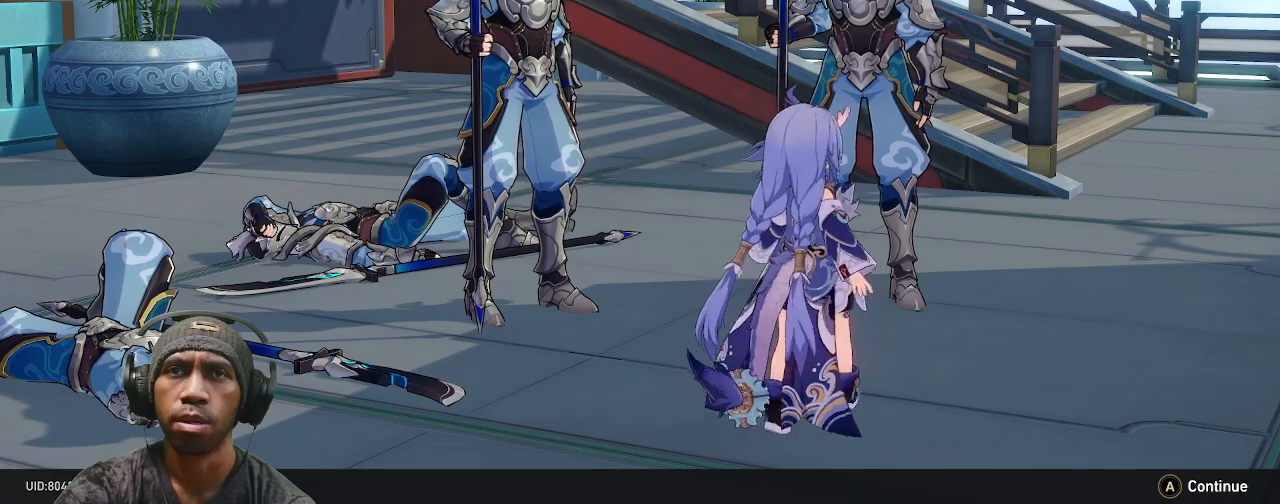
Gameplay with a controller (PlayStation layout); each line is a JSON object with the inputs held at the frame after it. "events" lists button and stick changes between this image and that frame as [ms after this image, input, new state], when the widget could be followed in between. Not read: L3 R3.
{"buttons": ["R2"], "left_stick": "center", "right_stick": "center", "events": []}
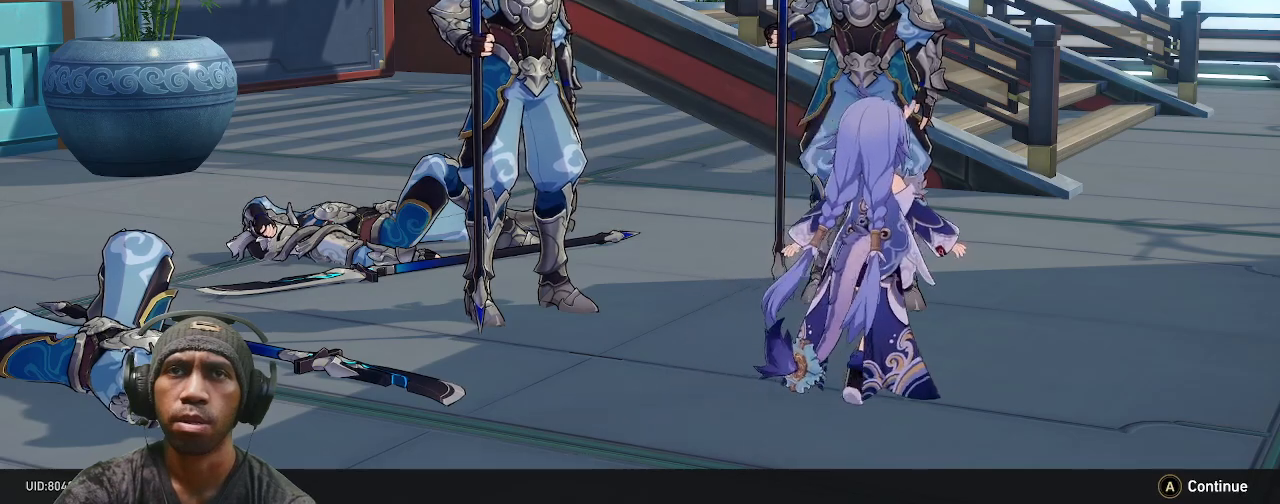
{"buttons": ["R2"], "left_stick": "center", "right_stick": "center", "events": []}
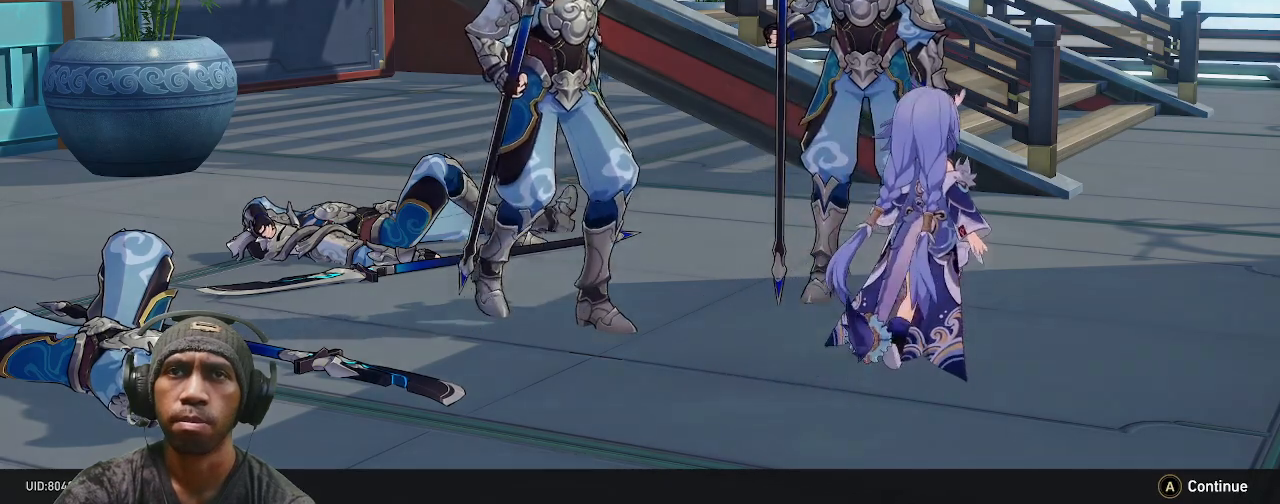
{"buttons": ["R2"], "left_stick": "center", "right_stick": "center", "events": []}
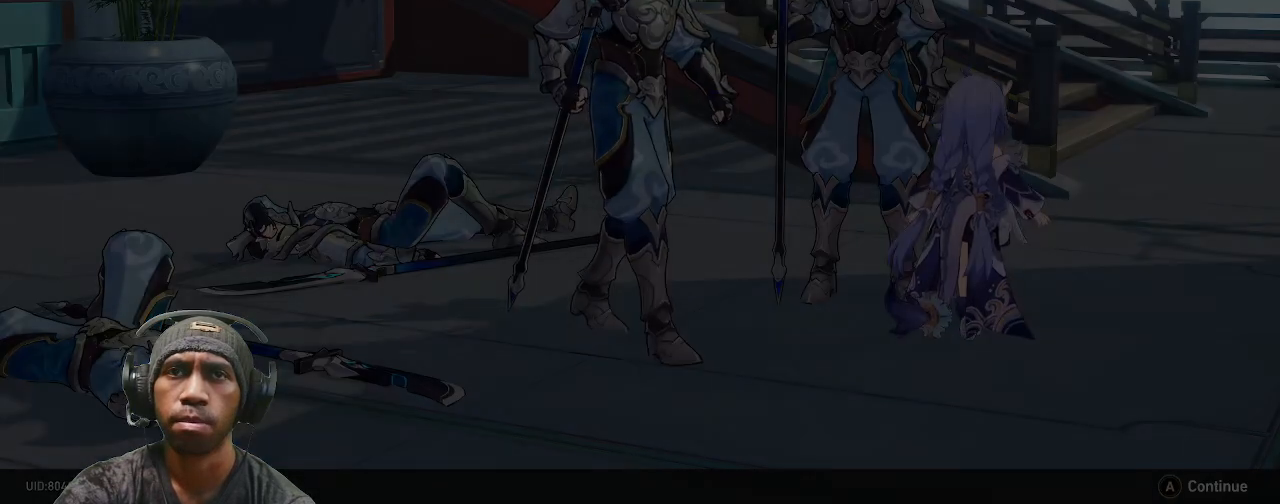
{"buttons": ["R2"], "left_stick": "center", "right_stick": "center", "events": []}
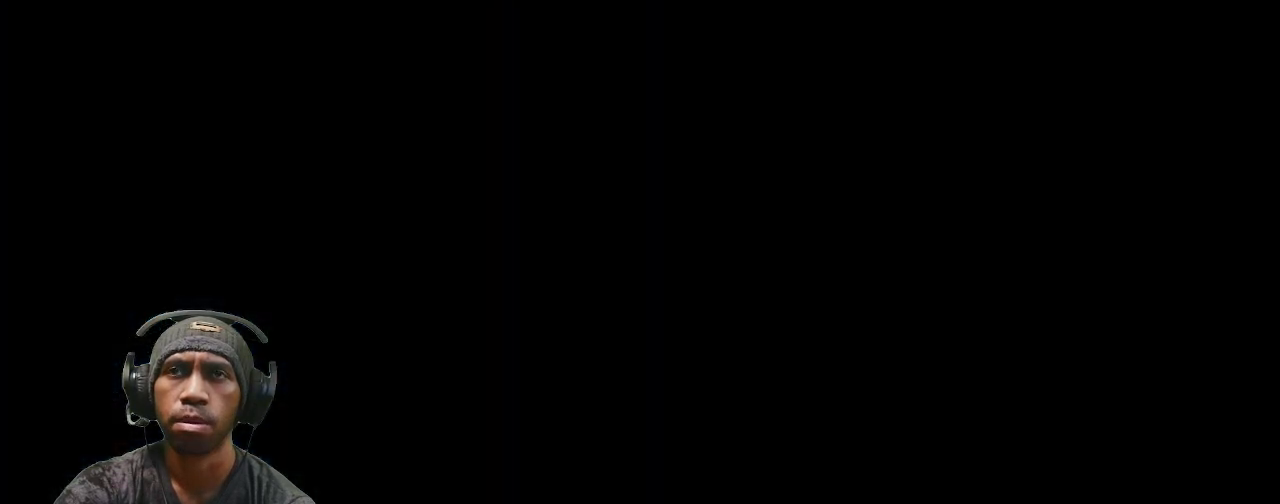
{"buttons": ["R2"], "left_stick": "center", "right_stick": "center", "events": []}
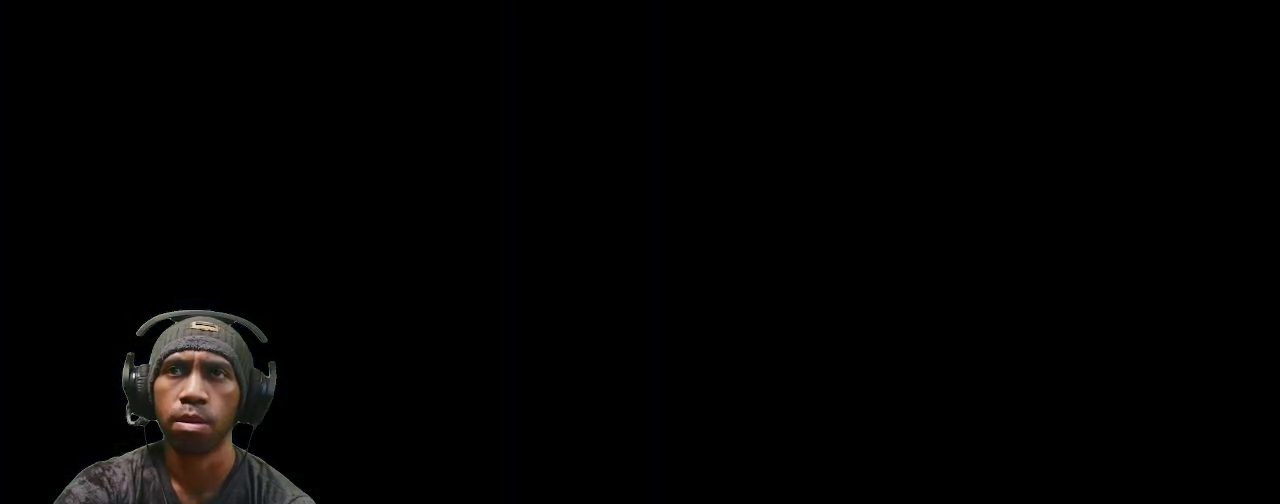
{"buttons": ["R2"], "left_stick": "center", "right_stick": "center", "events": []}
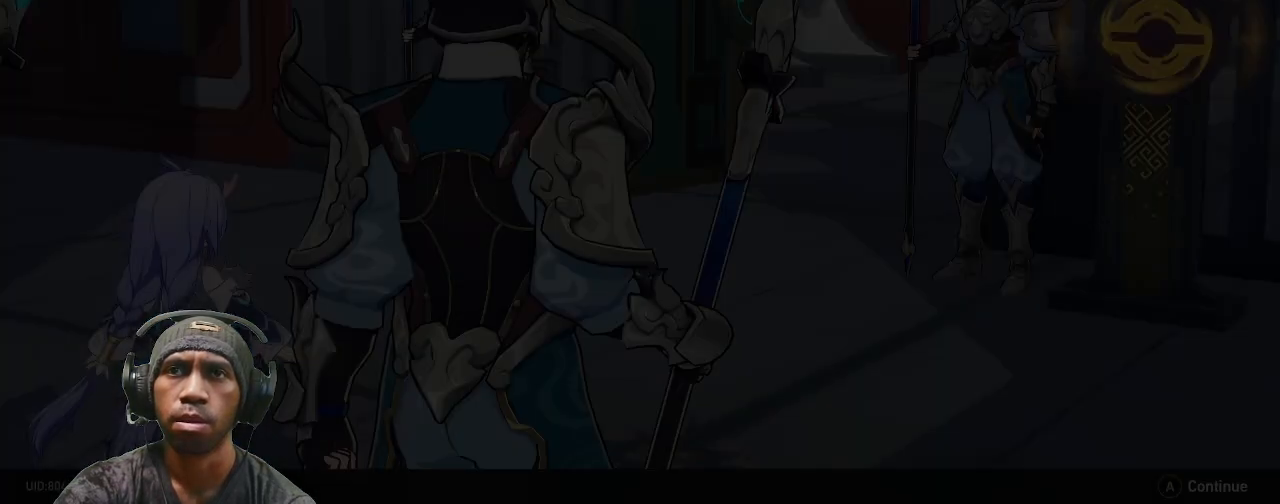
{"buttons": ["R2"], "left_stick": "center", "right_stick": "center", "events": []}
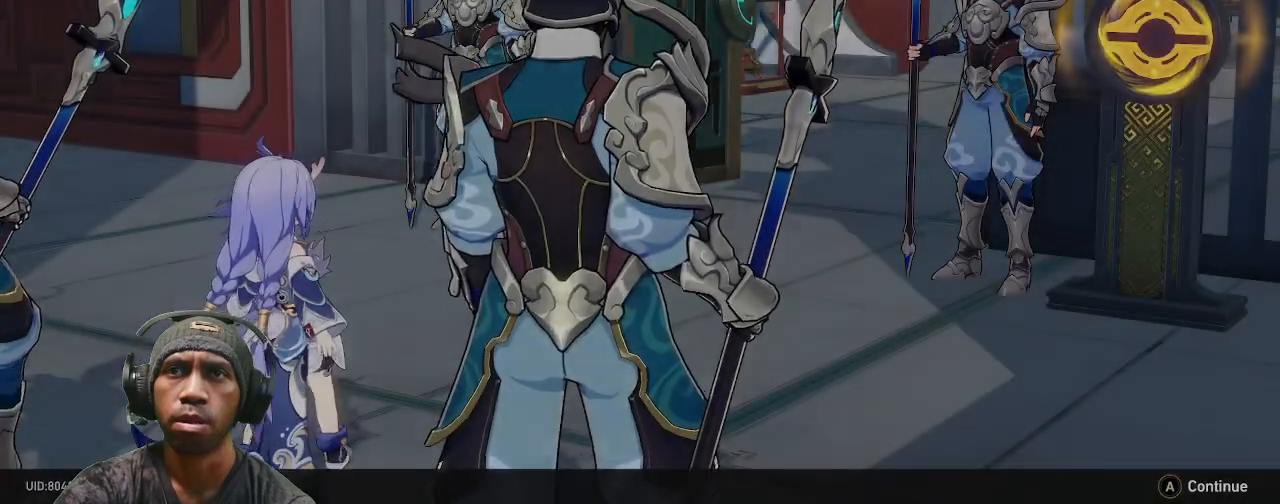
{"buttons": ["R2"], "left_stick": "center", "right_stick": "center", "events": []}
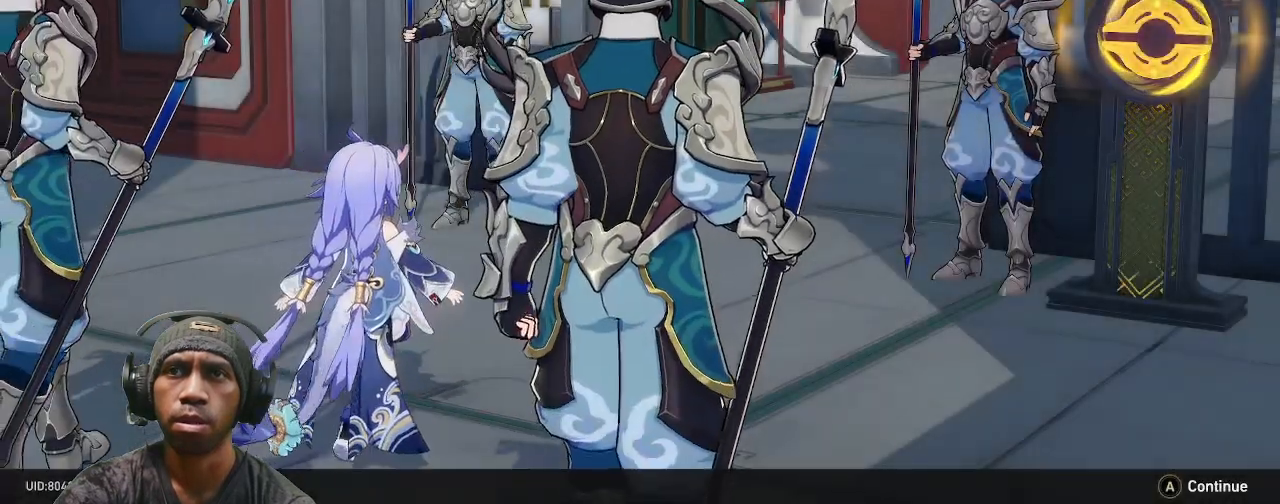
{"buttons": ["R2"], "left_stick": "center", "right_stick": "center", "events": []}
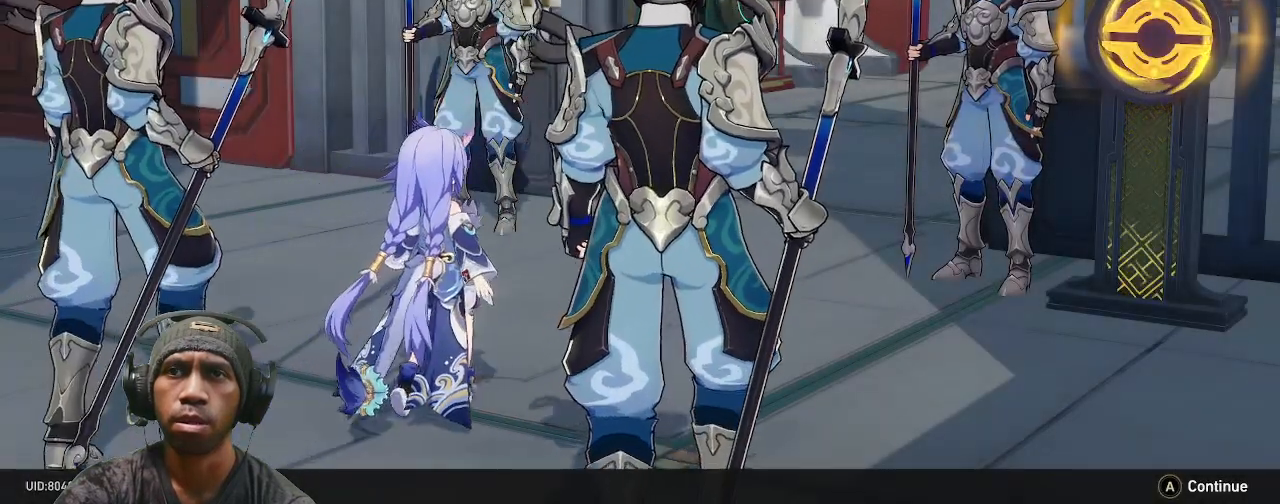
{"buttons": ["R2"], "left_stick": "center", "right_stick": "center", "events": []}
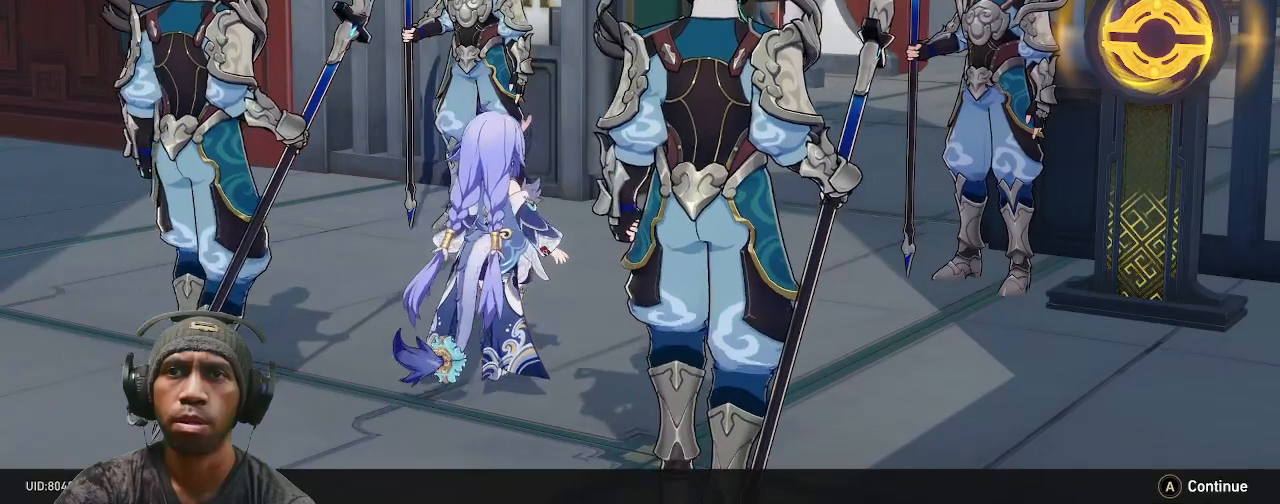
{"buttons": ["R2"], "left_stick": "center", "right_stick": "center", "events": []}
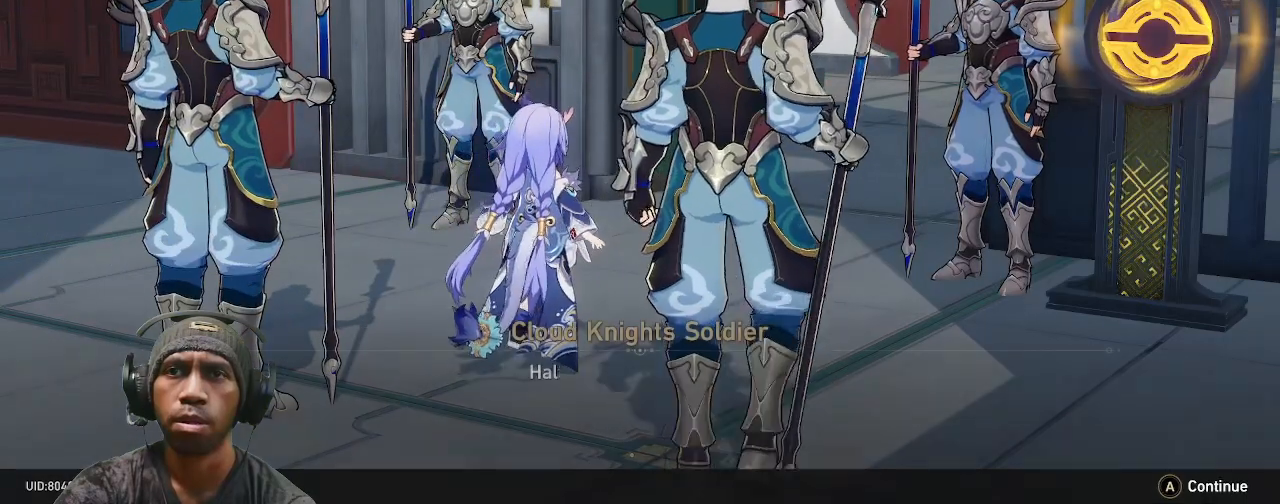
{"buttons": ["R2"], "left_stick": "center", "right_stick": "center", "events": []}
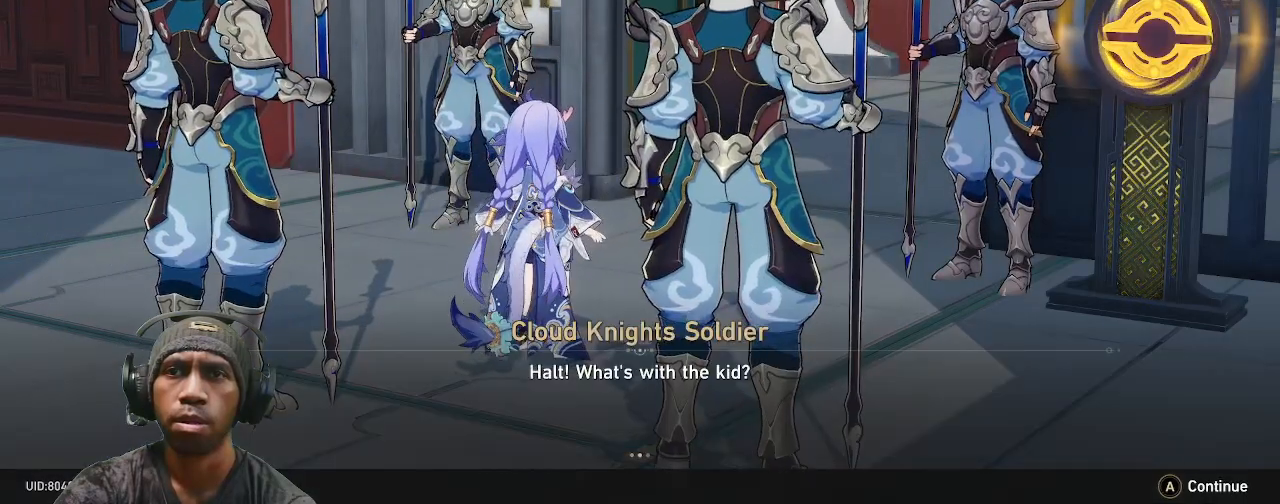
{"buttons": ["R2"], "left_stick": "center", "right_stick": "center", "events": []}
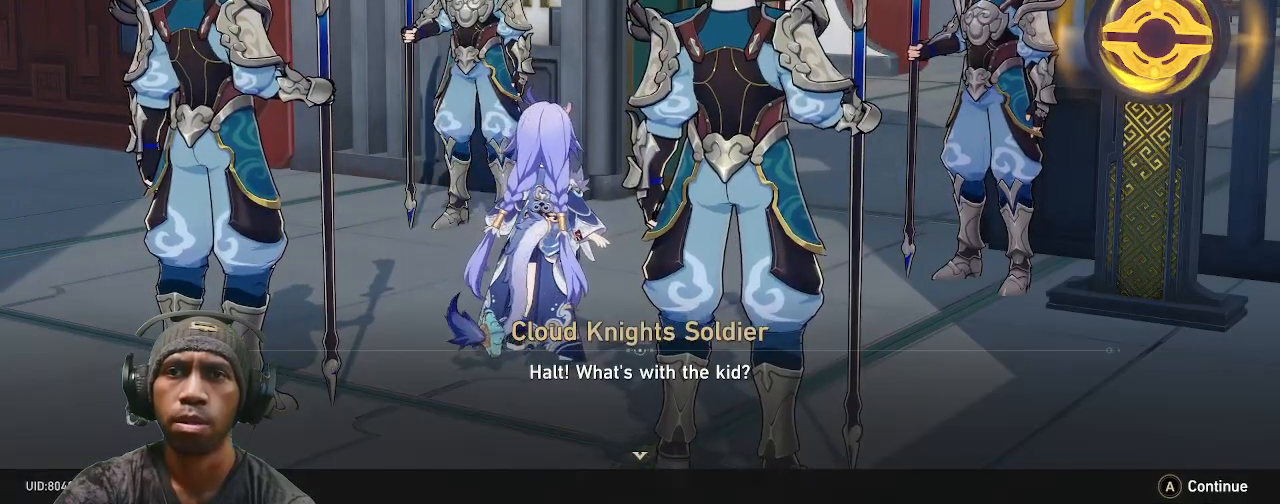
{"buttons": ["R2"], "left_stick": "center", "right_stick": "center", "events": []}
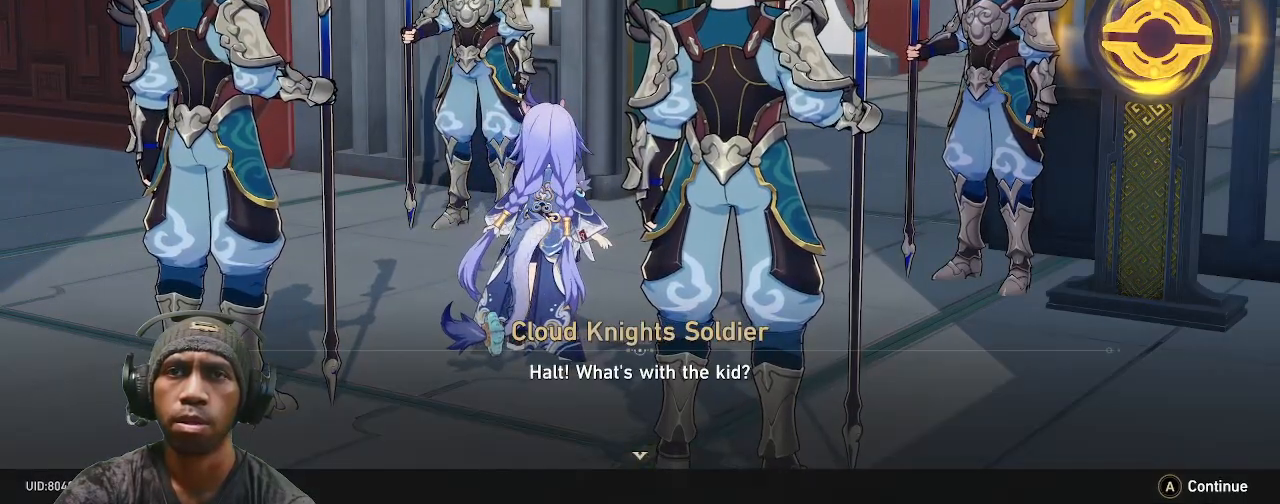
{"buttons": ["R2"], "left_stick": "center", "right_stick": "center", "events": []}
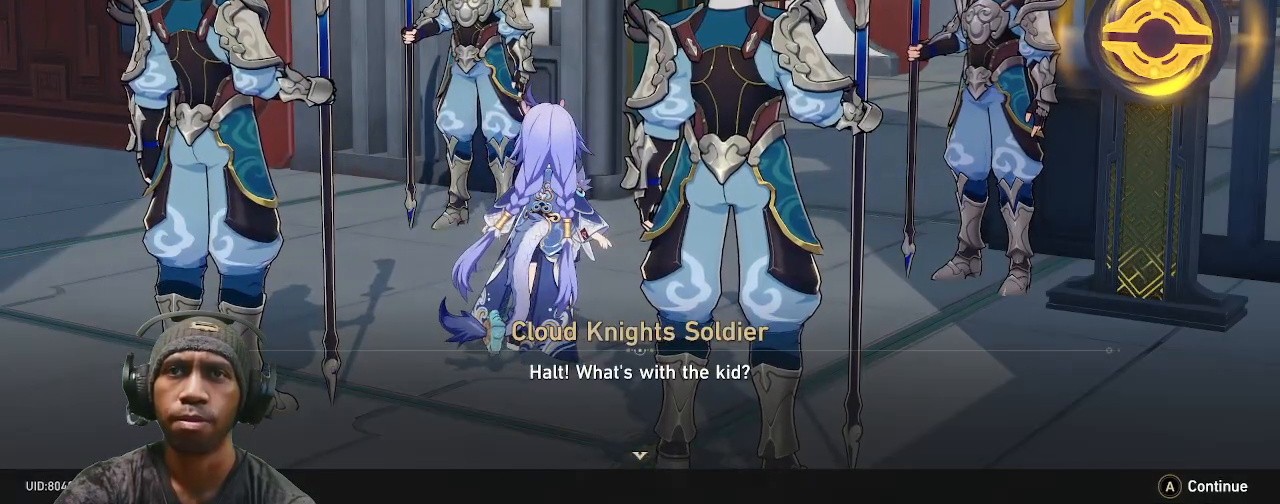
{"buttons": ["R2"], "left_stick": "center", "right_stick": "center", "events": []}
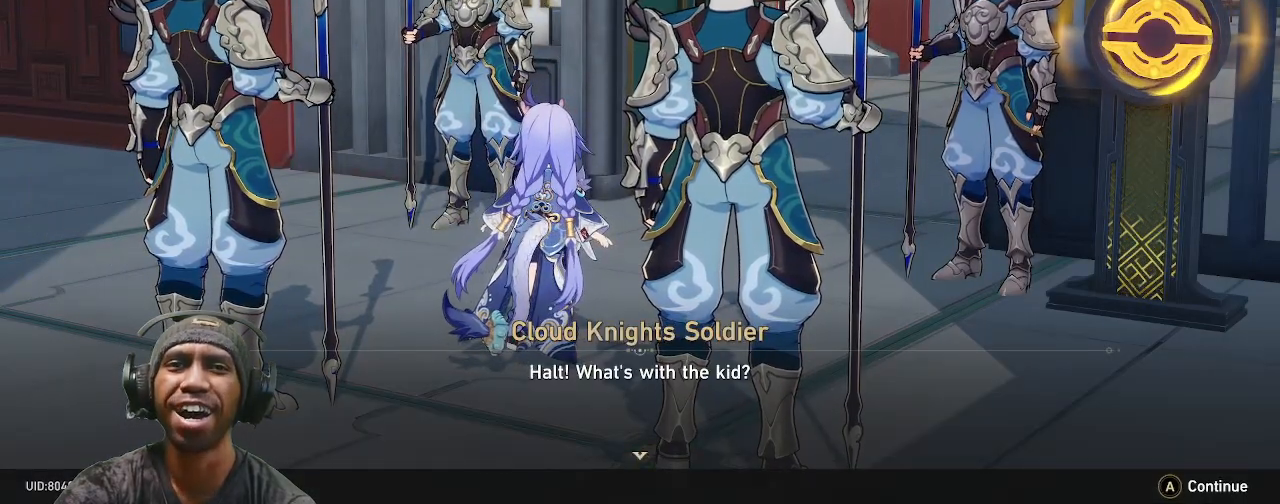
{"buttons": ["R2"], "left_stick": "center", "right_stick": "center", "events": [[233, "CROSS", "down"], [383, "CROSS", "up"]]}
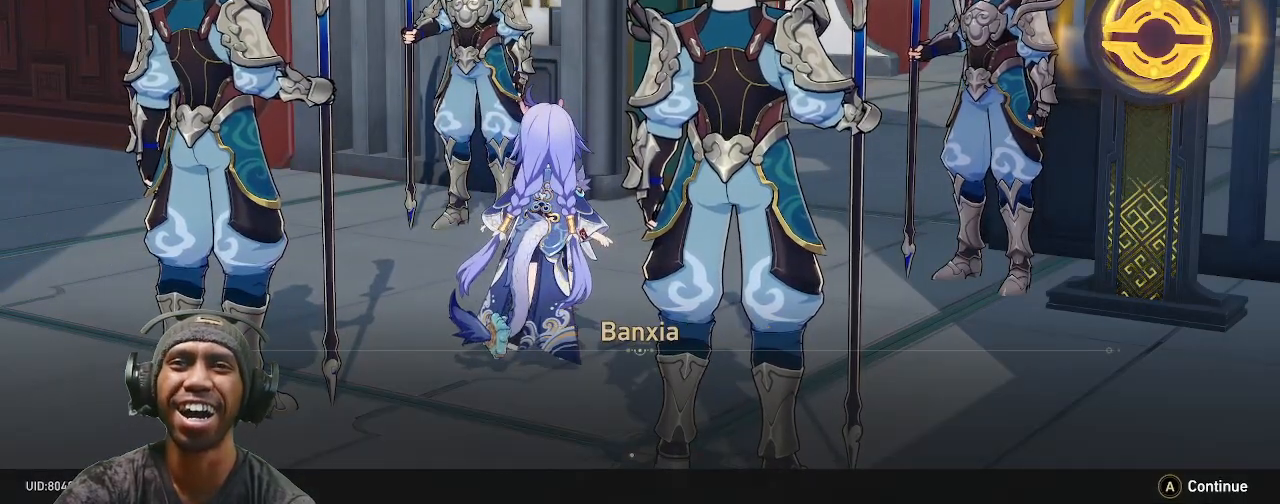
{"buttons": ["R2"], "left_stick": "center", "right_stick": "center", "events": []}
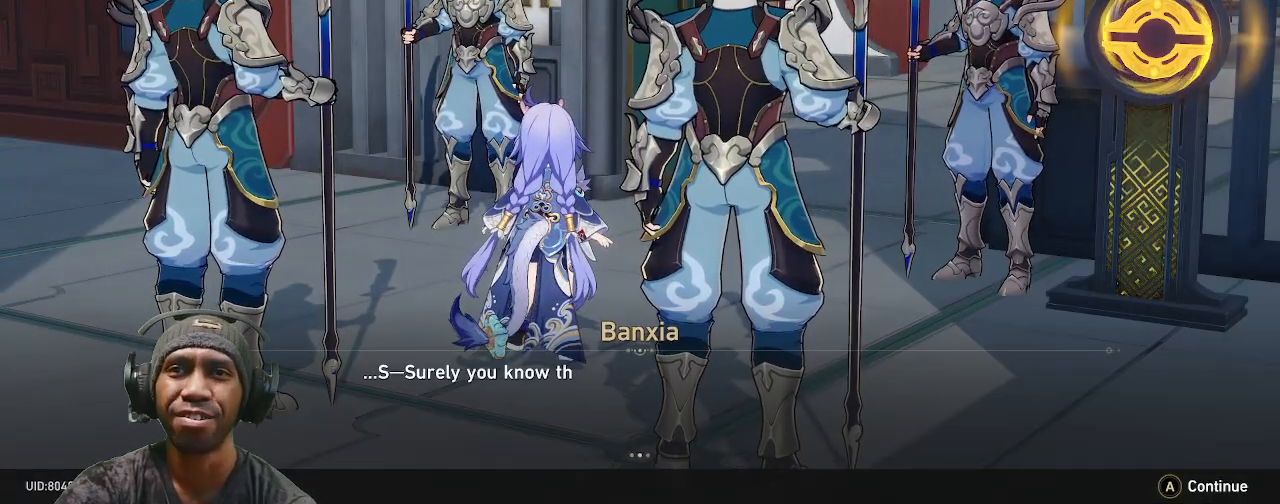
{"buttons": ["R2"], "left_stick": "center", "right_stick": "center", "events": []}
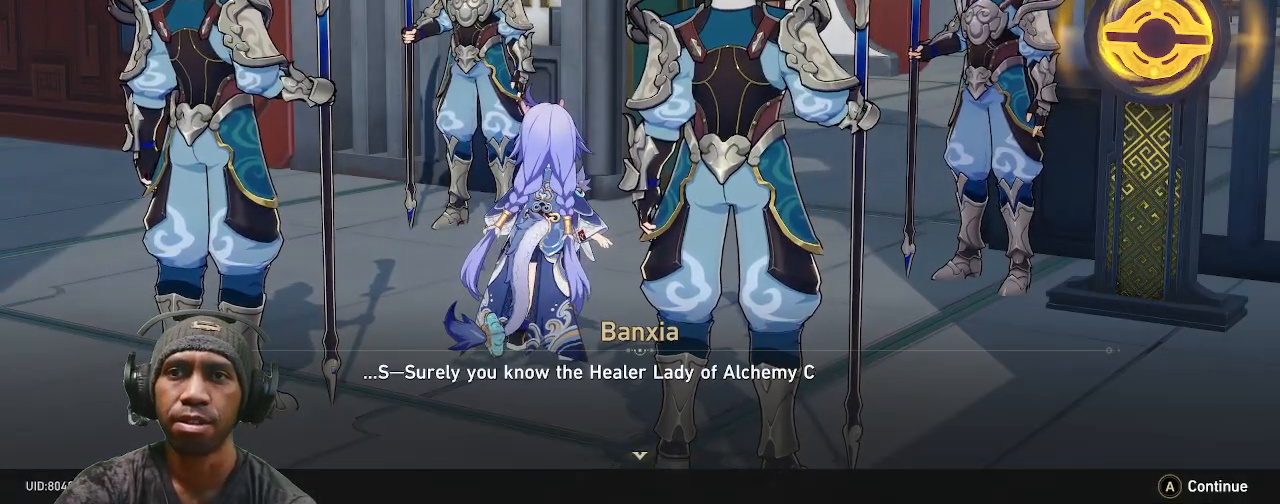
{"buttons": ["R2"], "left_stick": "center", "right_stick": "center", "events": []}
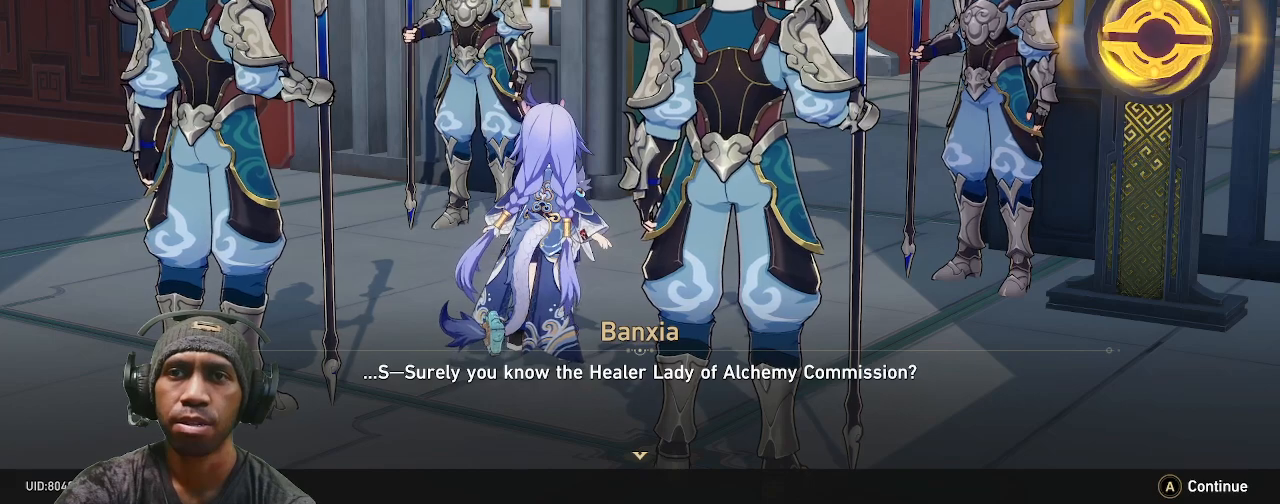
{"buttons": ["R2"], "left_stick": "center", "right_stick": "center", "events": []}
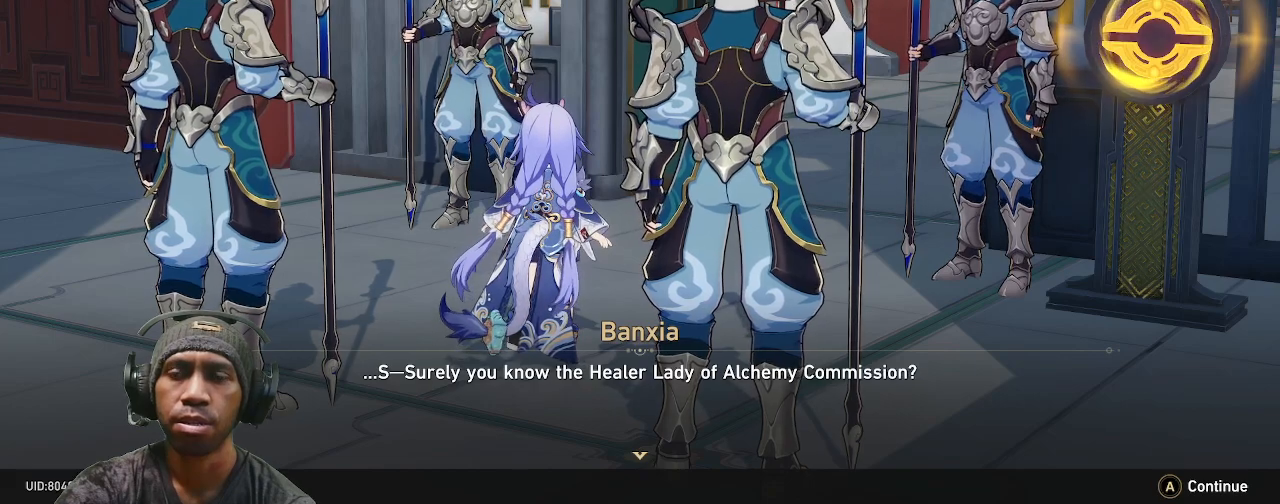
{"buttons": ["R2"], "left_stick": "center", "right_stick": "center", "events": []}
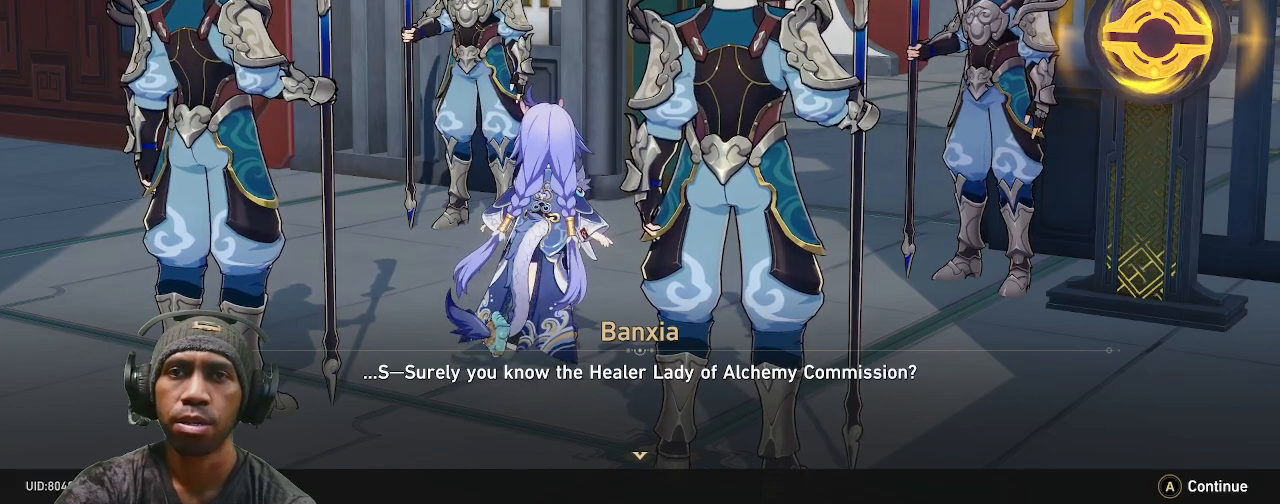
{"buttons": ["R2"], "left_stick": "center", "right_stick": "center", "events": []}
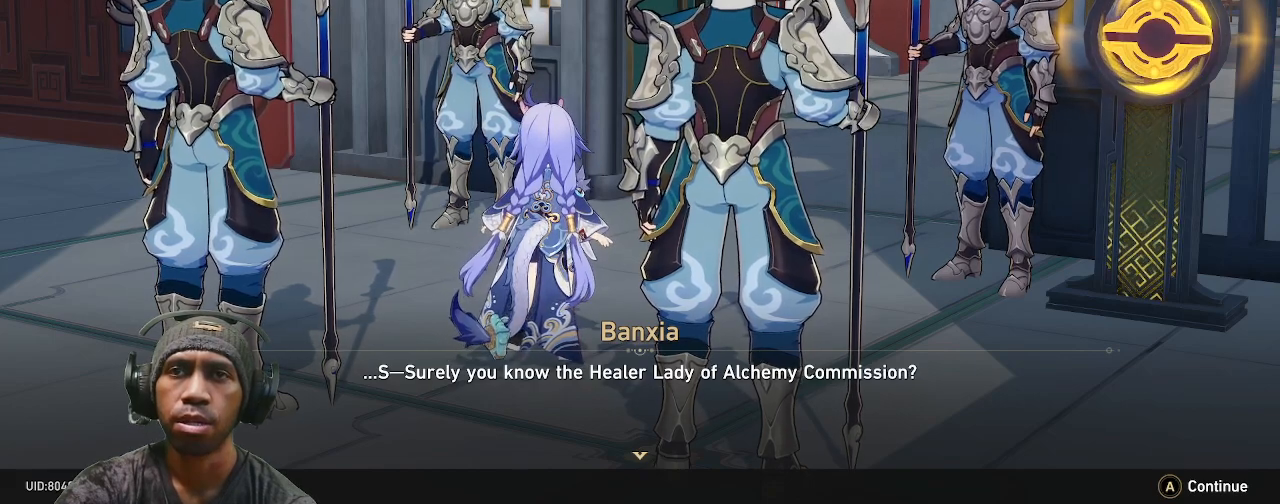
{"buttons": ["R2"], "left_stick": "center", "right_stick": "center", "events": []}
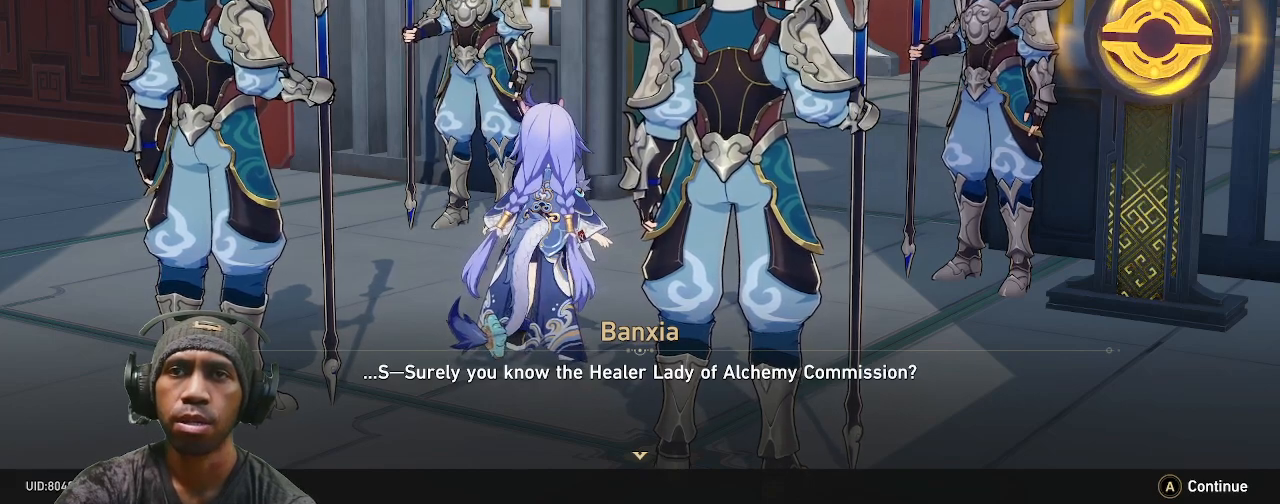
{"buttons": ["R2"], "left_stick": "center", "right_stick": "center", "events": []}
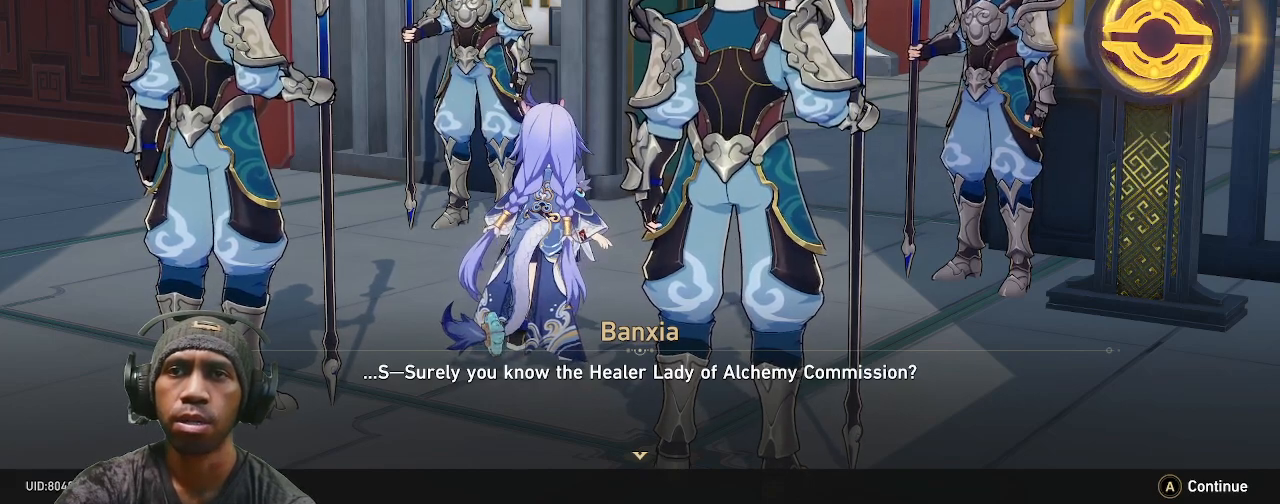
{"buttons": ["R2"], "left_stick": "center", "right_stick": "center", "events": []}
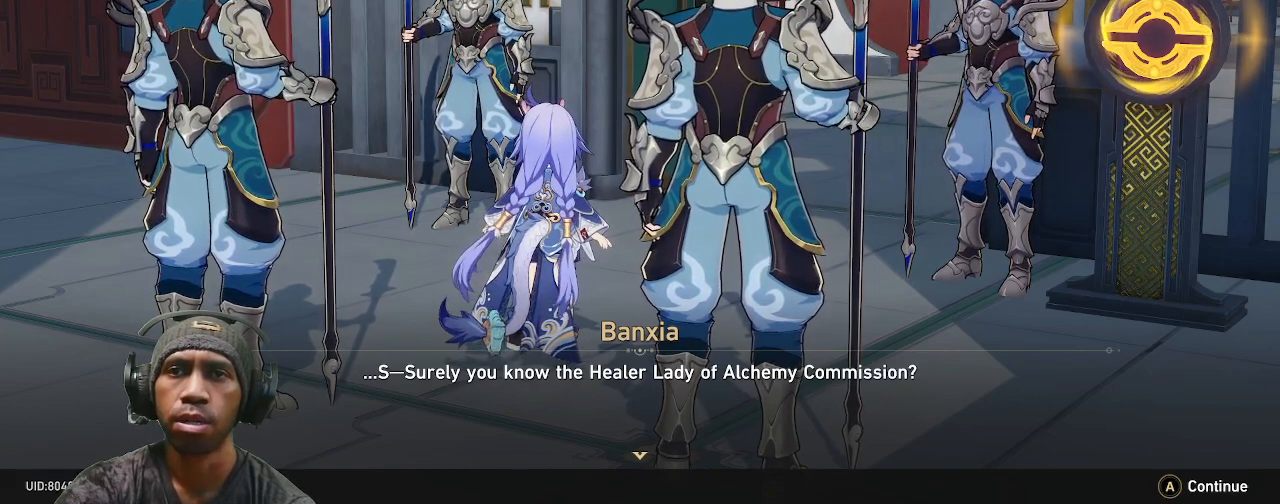
{"buttons": ["R2"], "left_stick": "center", "right_stick": "center", "events": []}
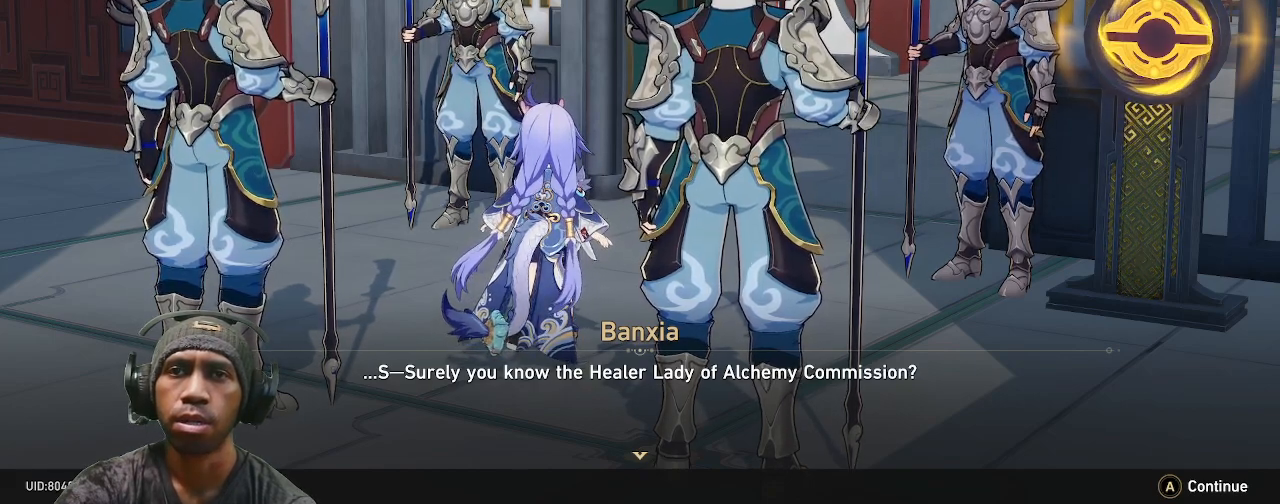
{"buttons": ["R2"], "left_stick": "center", "right_stick": "center", "events": []}
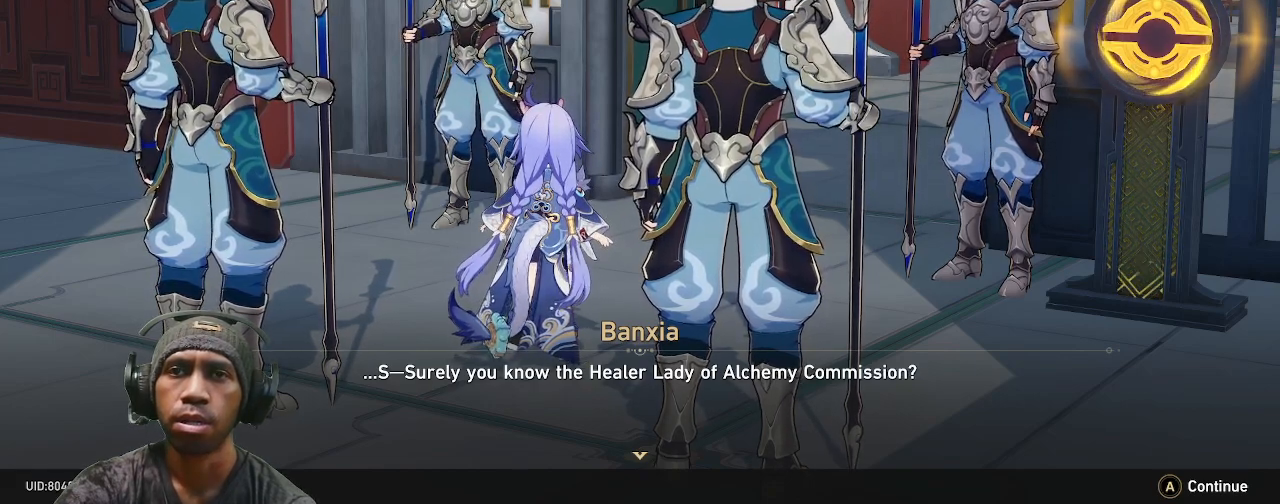
{"buttons": ["R2"], "left_stick": "center", "right_stick": "center", "events": []}
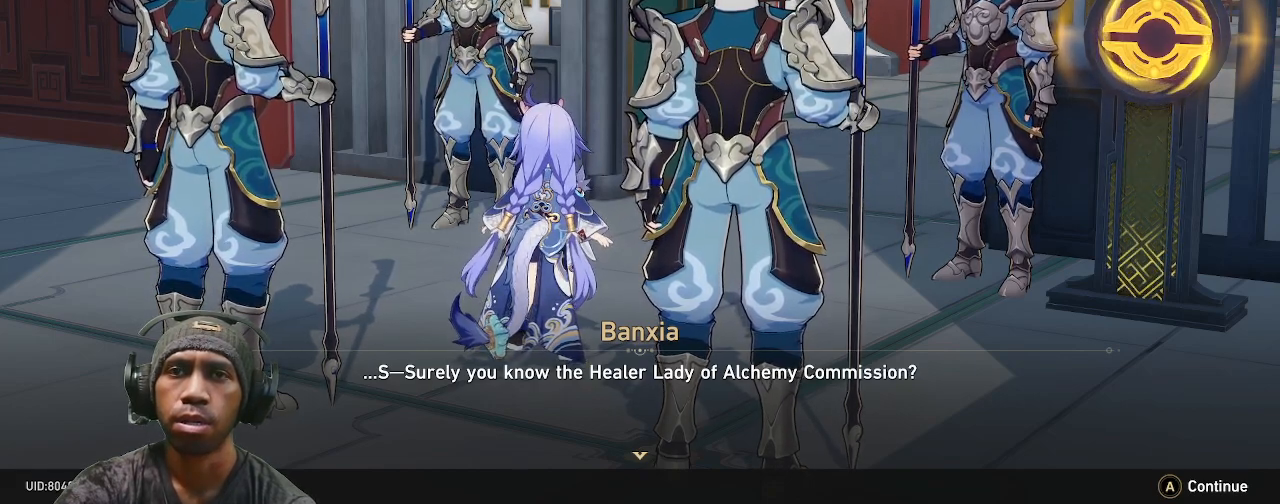
{"buttons": ["CROSS", "R2"], "left_stick": "center", "right_stick": "center", "events": [[433, "CROSS", "down"]]}